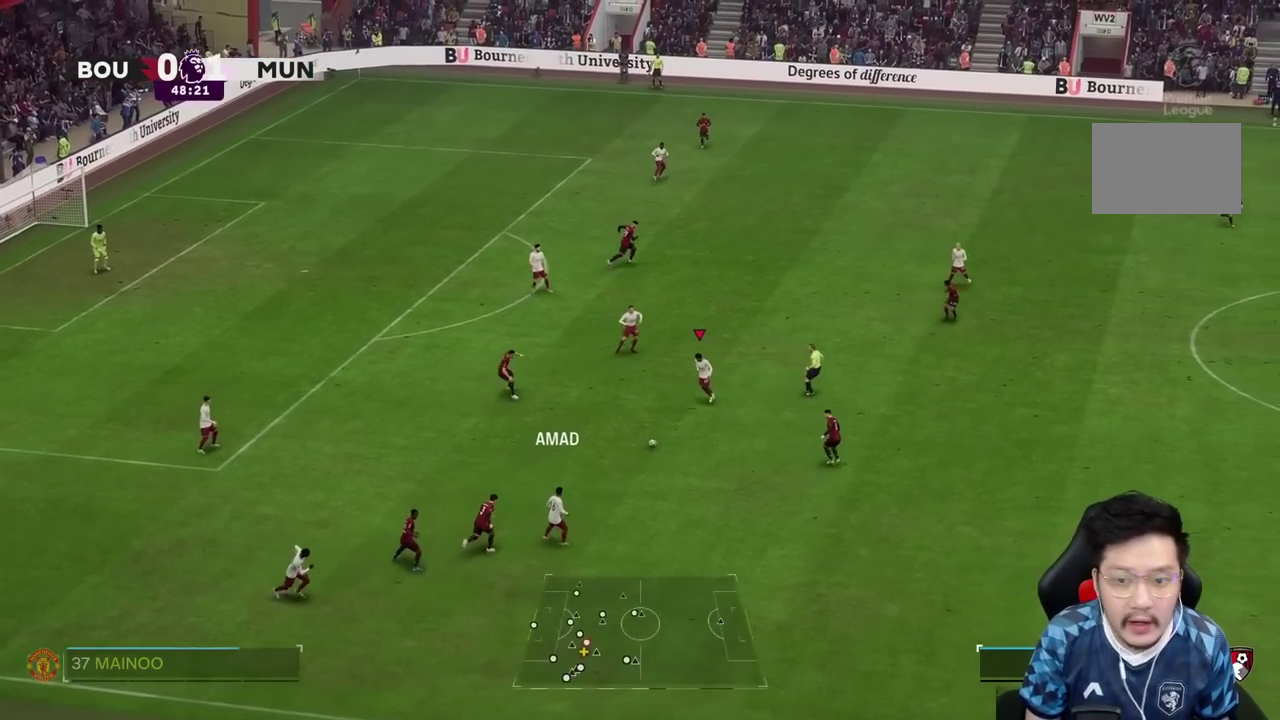
Gameplay with a controller (PlayStation layout); each line is a JSON object with the inputs held at the frame after it (dt_ms = milliseconds from this image to that frame). "events" lists button and stick changes between this image and that frame as [ms after this image, input, new state], when the widget could be followed in between. Not read: L3 R1 R3.
{"dt_ms": 500, "buttons": [], "left_stick": "right", "right_stick": "center", "events": []}
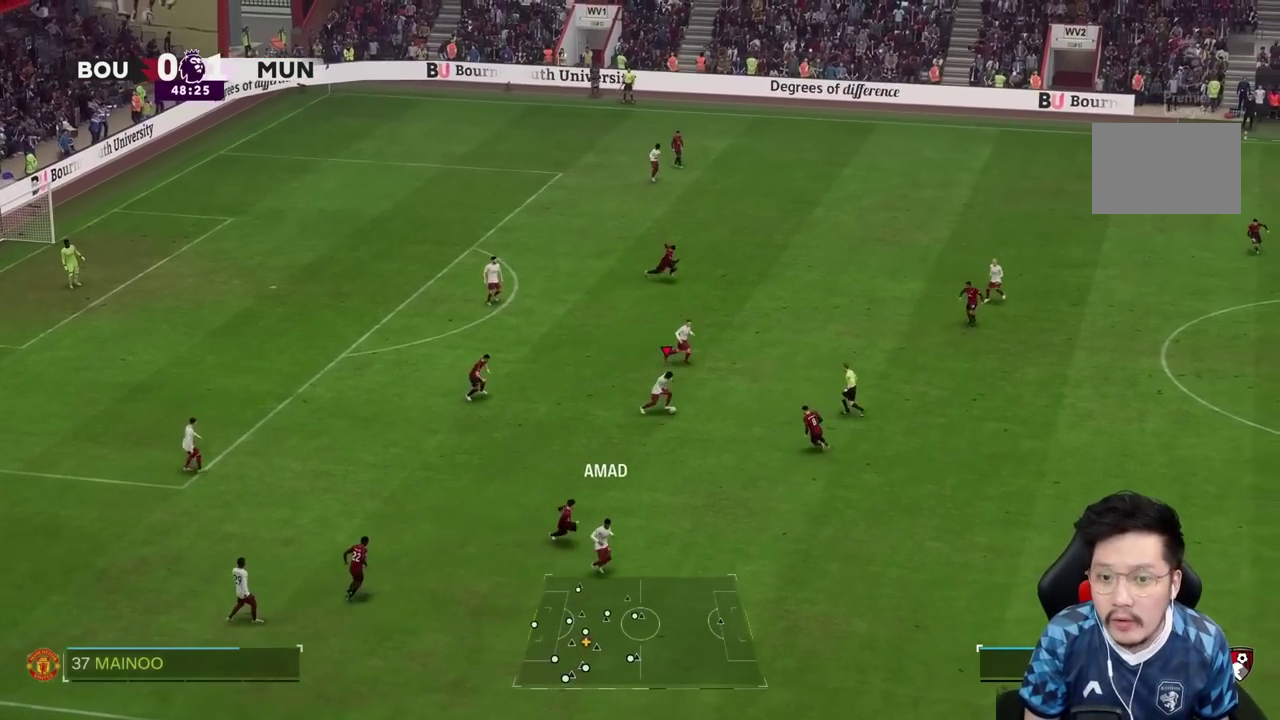
{"dt_ms": 500, "buttons": [], "left_stick": "right", "right_stick": "center", "events": [[150, "TRIANGLE", "down"], [217, "TRIANGLE", "up"]]}
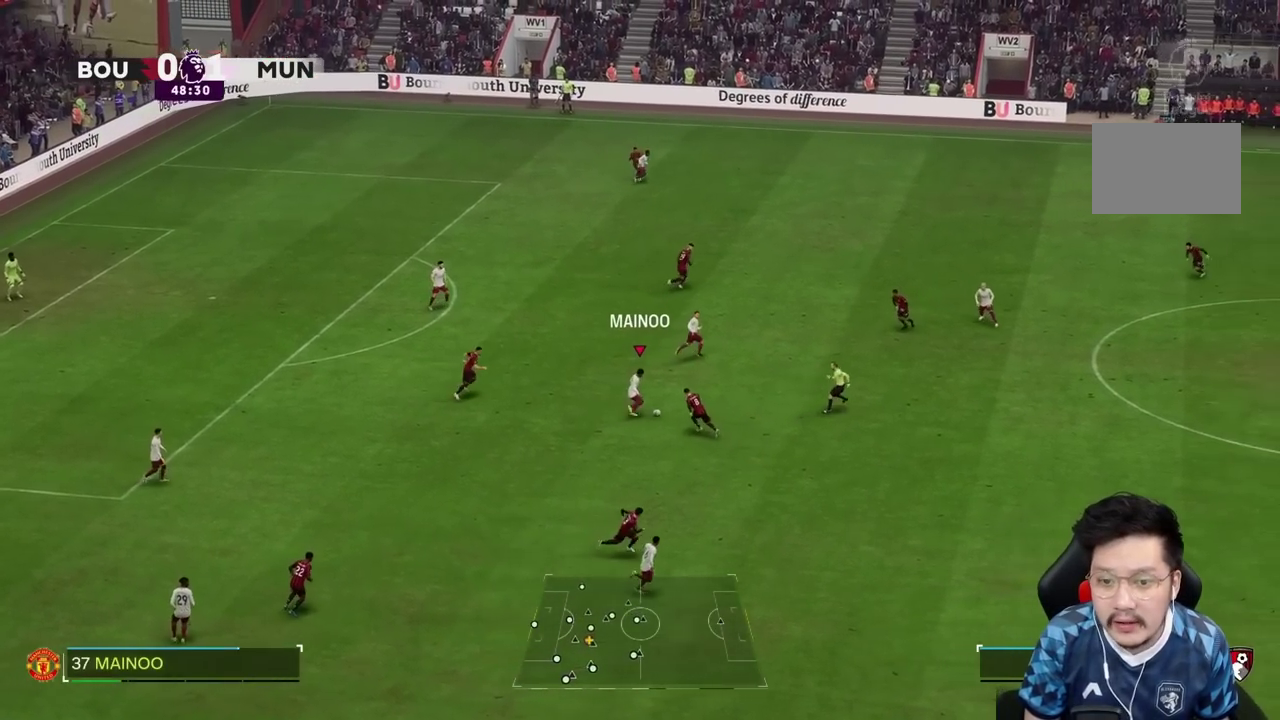
{"dt_ms": 500, "buttons": [], "left_stick": "down", "right_stick": "center"}
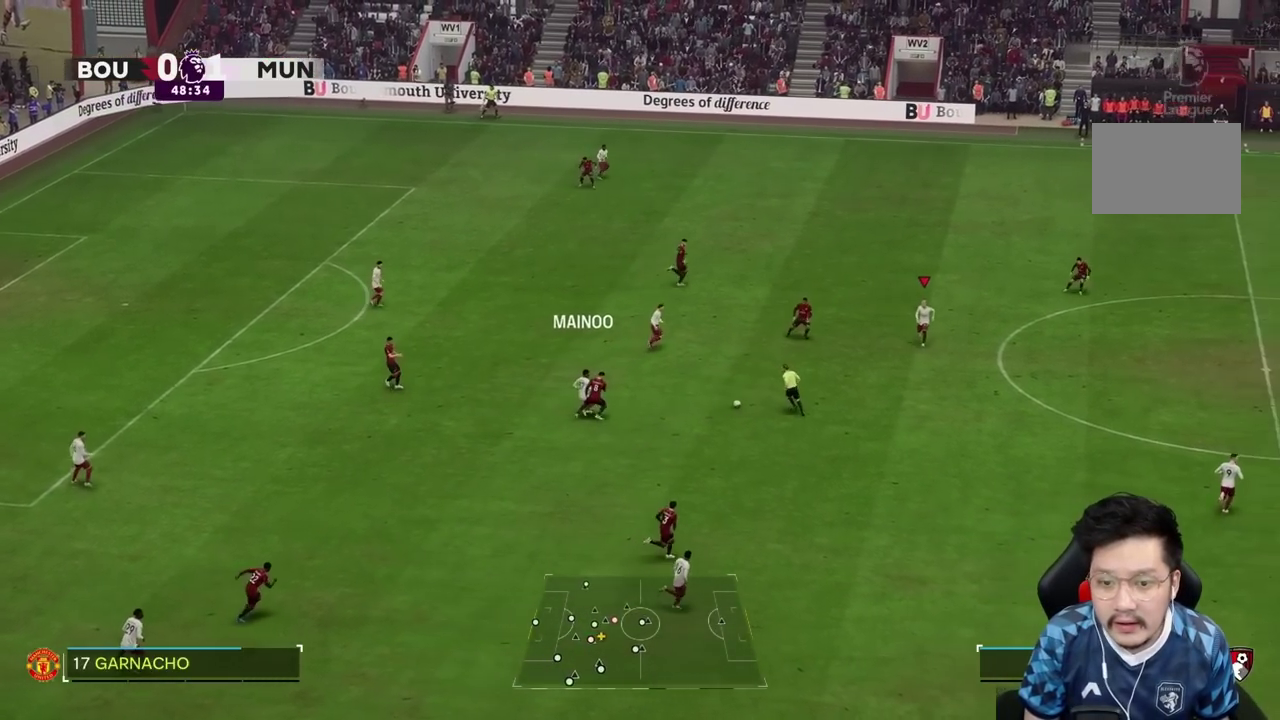
{"dt_ms": 500, "buttons": [], "left_stick": "down", "right_stick": "center", "events": []}
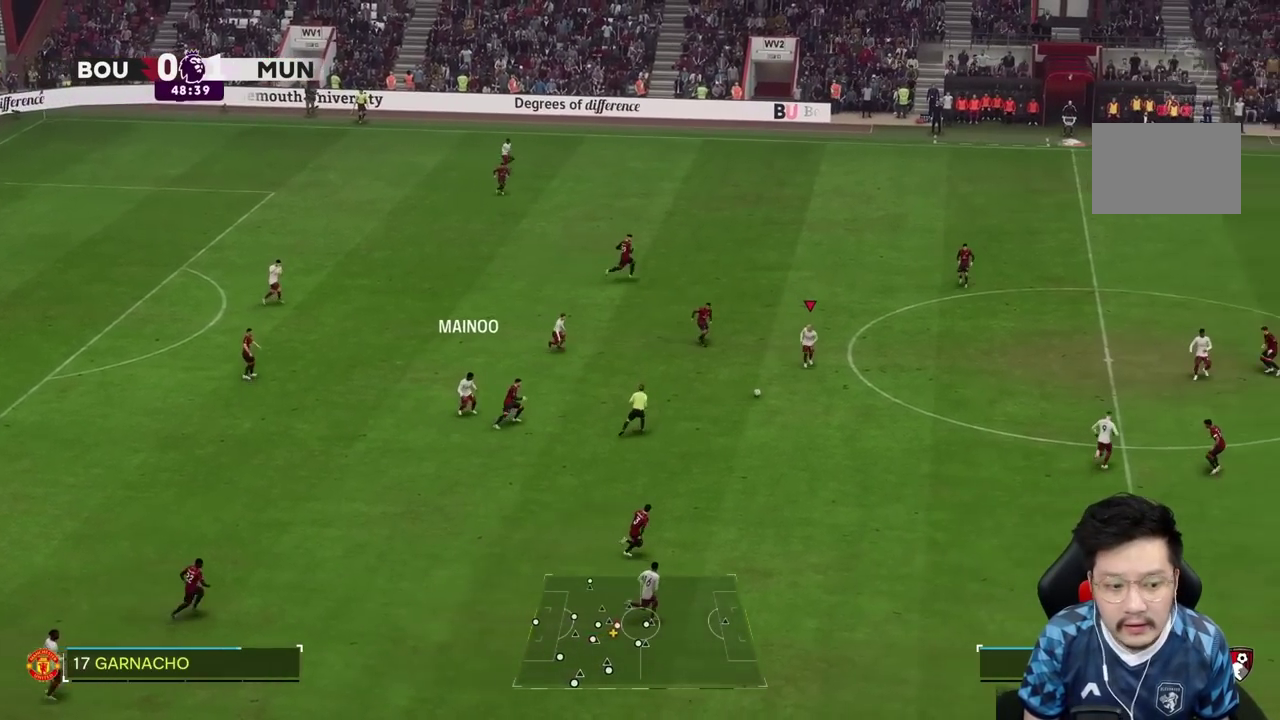
{"dt_ms": 500, "buttons": [], "left_stick": "down-right", "right_stick": "center", "events": [[267, "left_stick", "down-right"]]}
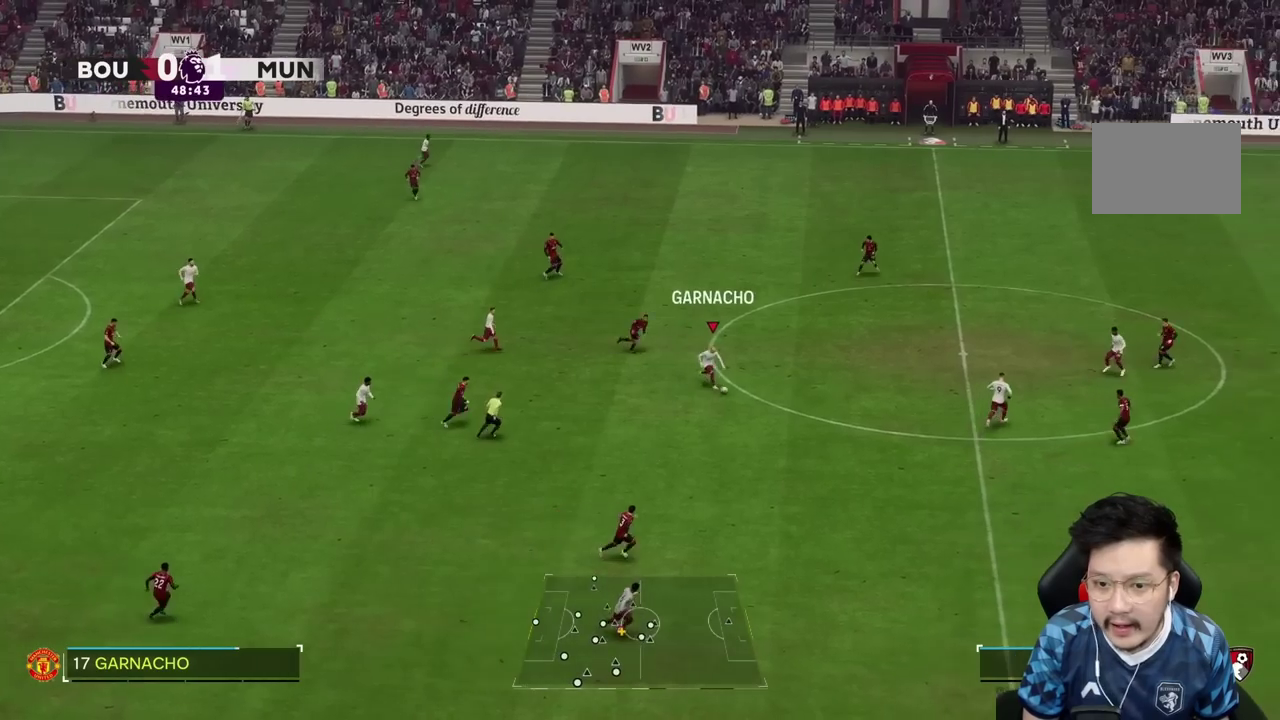
{"dt_ms": 500, "buttons": [], "left_stick": "down-right", "right_stick": "center", "events": []}
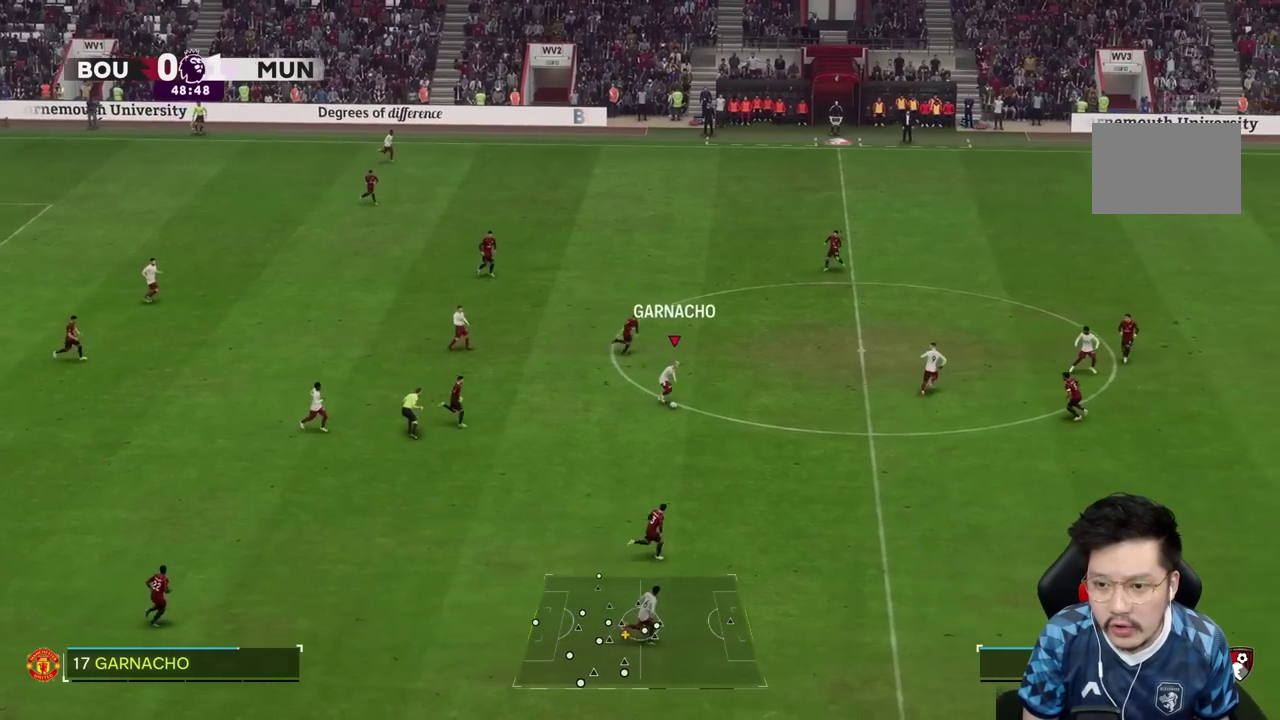
{"dt_ms": 500, "buttons": [], "left_stick": "right", "right_stick": "center", "events": [[117, "left_stick", "right"]]}
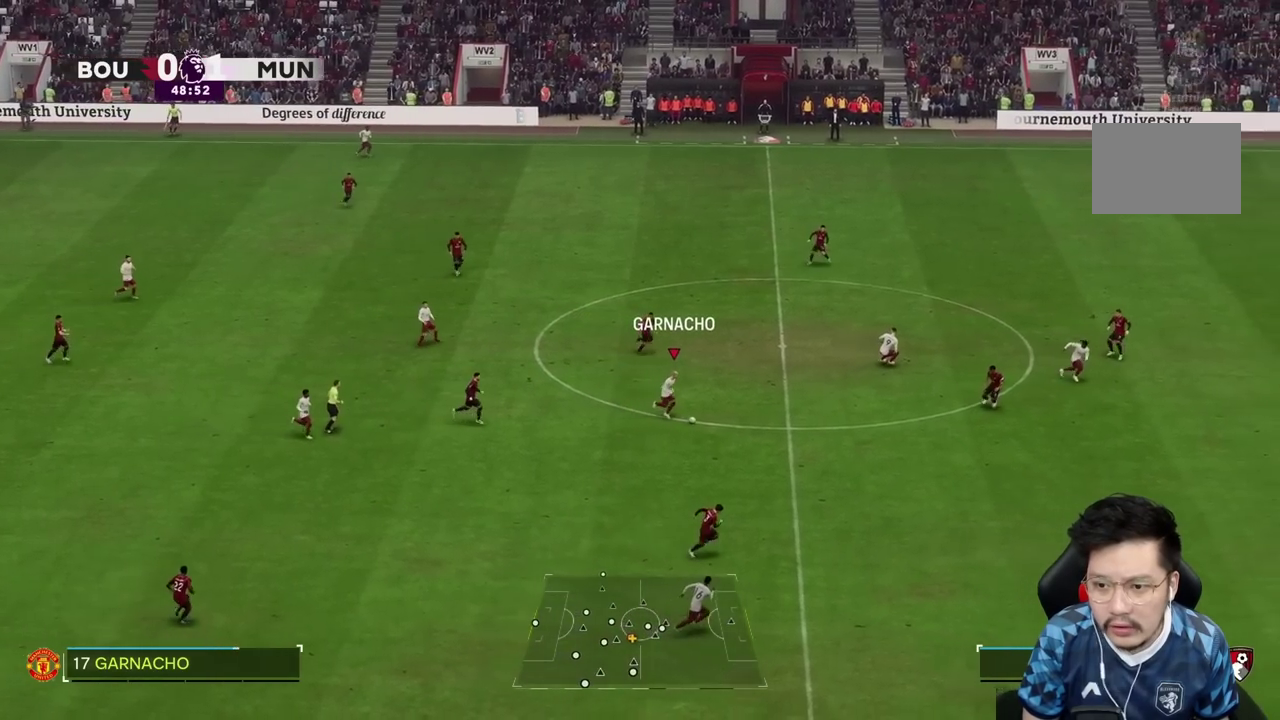
{"dt_ms": 500, "buttons": ["TRIANGLE", "R2"], "left_stick": "right", "right_stick": "center", "events": [[283, "TRIANGLE", "down"], [300, "R2", "down"]]}
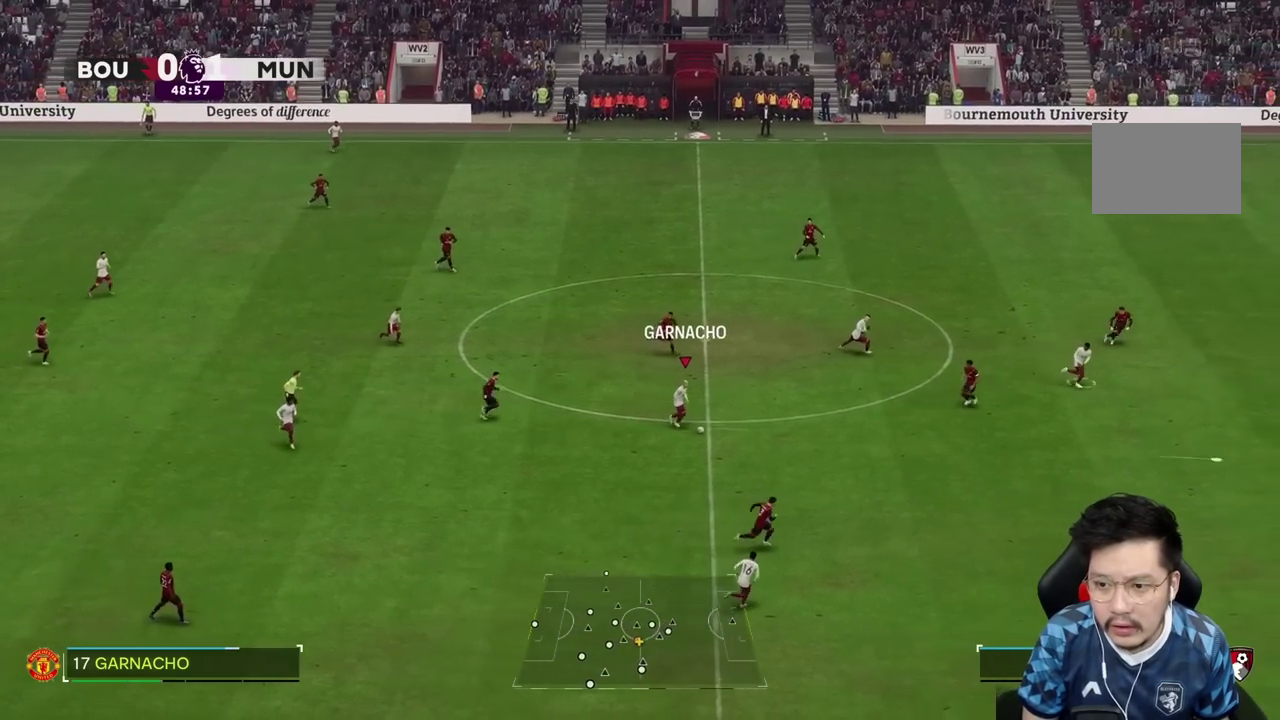
{"dt_ms": 500, "buttons": [], "left_stick": "right", "right_stick": "center", "events": [[83, "TRIANGLE", "up"], [133, "R2", "up"]]}
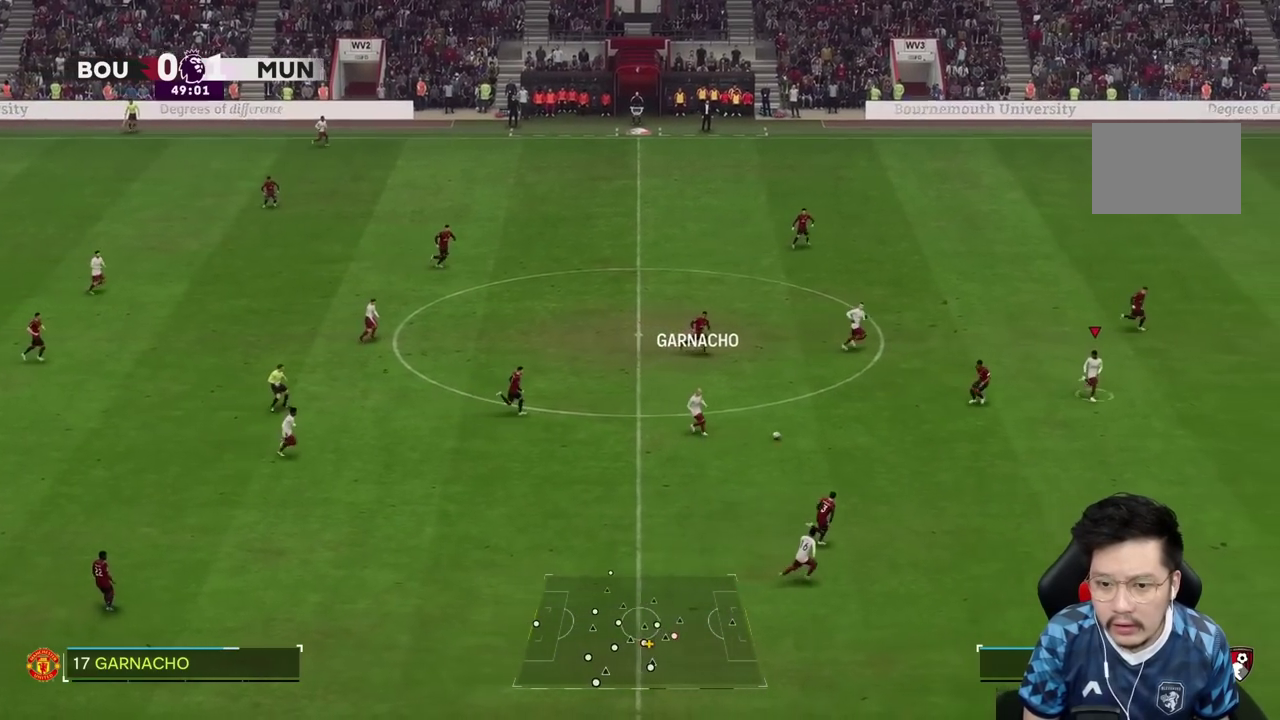
{"dt_ms": 500, "buttons": [], "left_stick": "right", "right_stick": "center"}
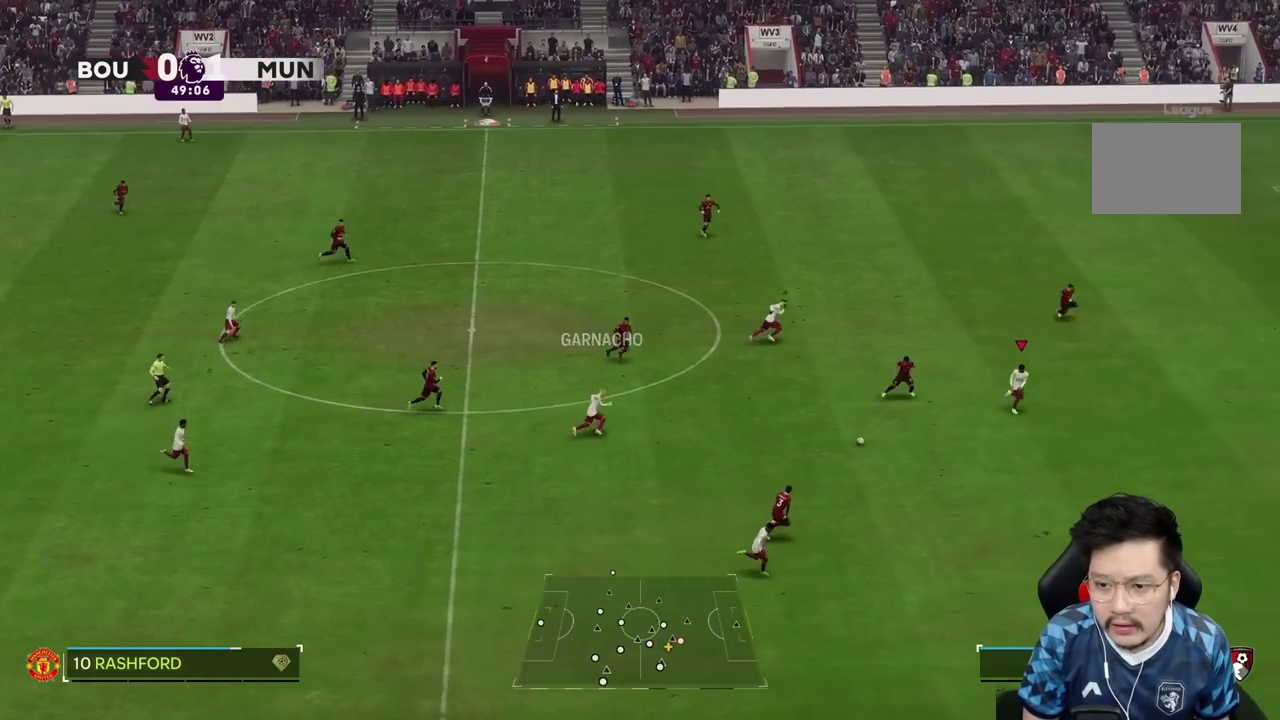
{"dt_ms": 500, "buttons": [], "left_stick": "right", "right_stick": "center", "events": []}
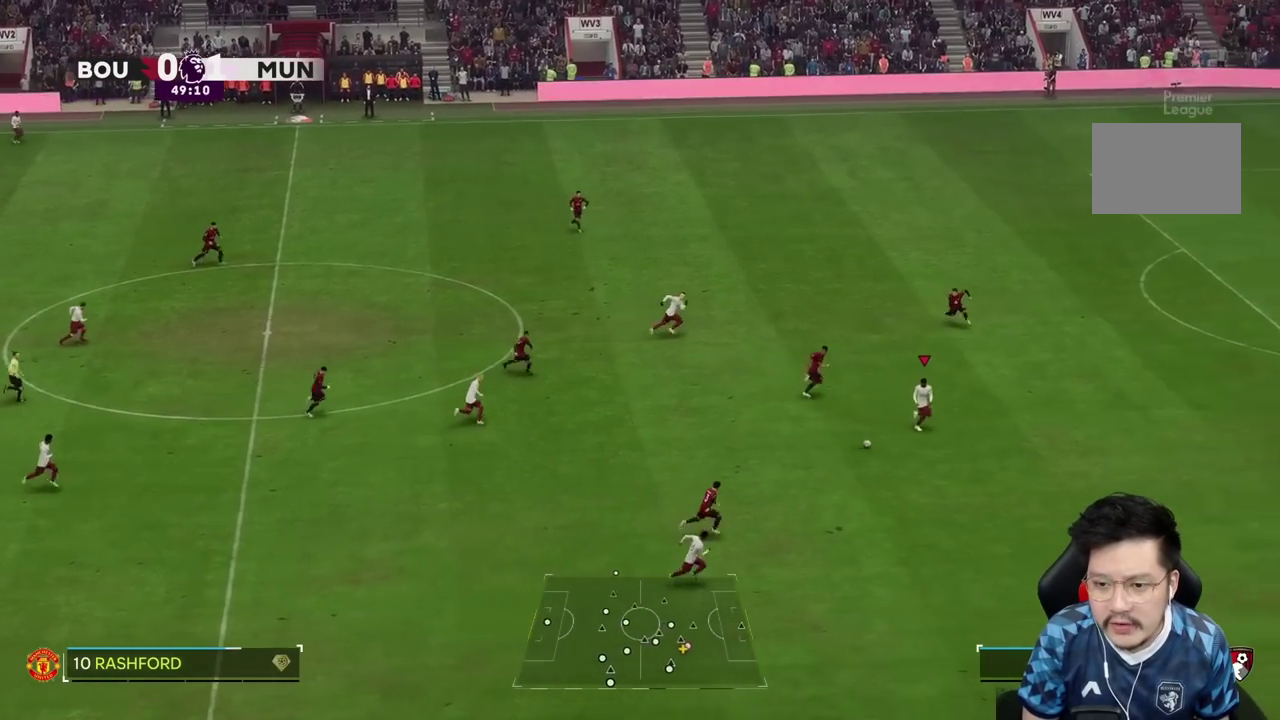
{"dt_ms": 500, "buttons": [], "left_stick": "right", "right_stick": "center", "events": []}
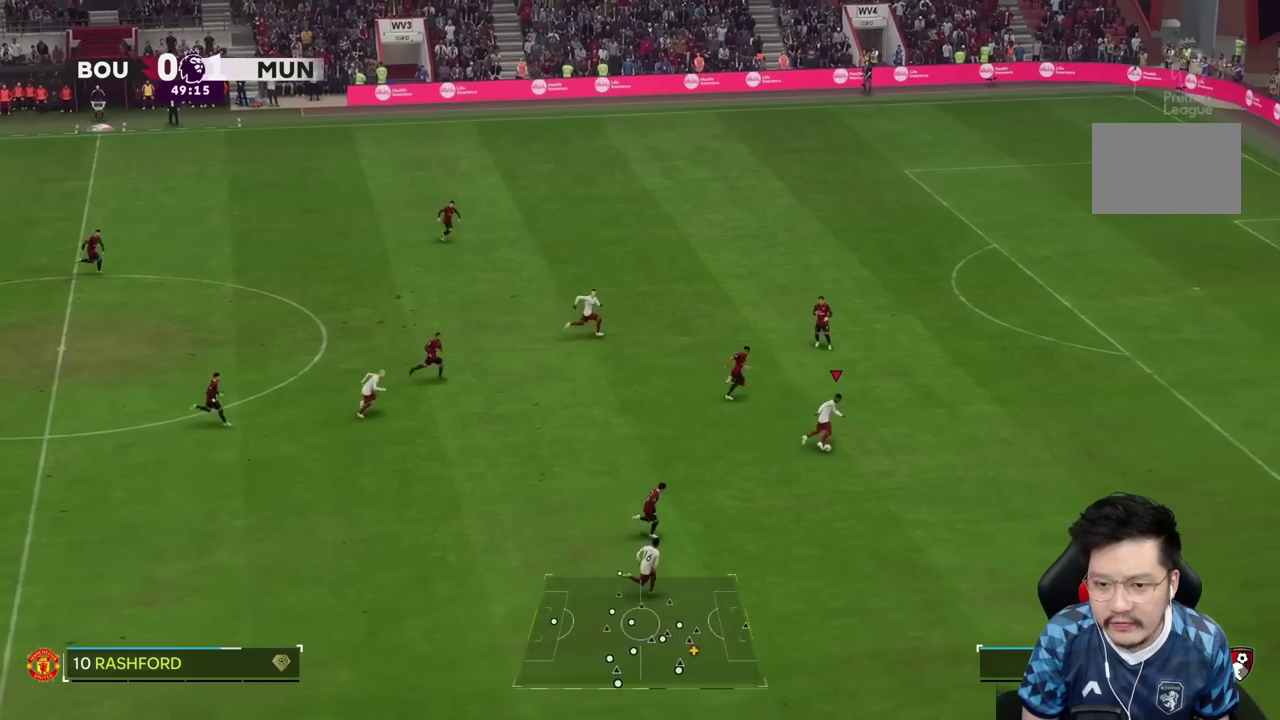
{"dt_ms": 500, "buttons": [], "left_stick": "right", "right_stick": "center", "events": [[67, "L1", "down"], [133, "L1", "up"]]}
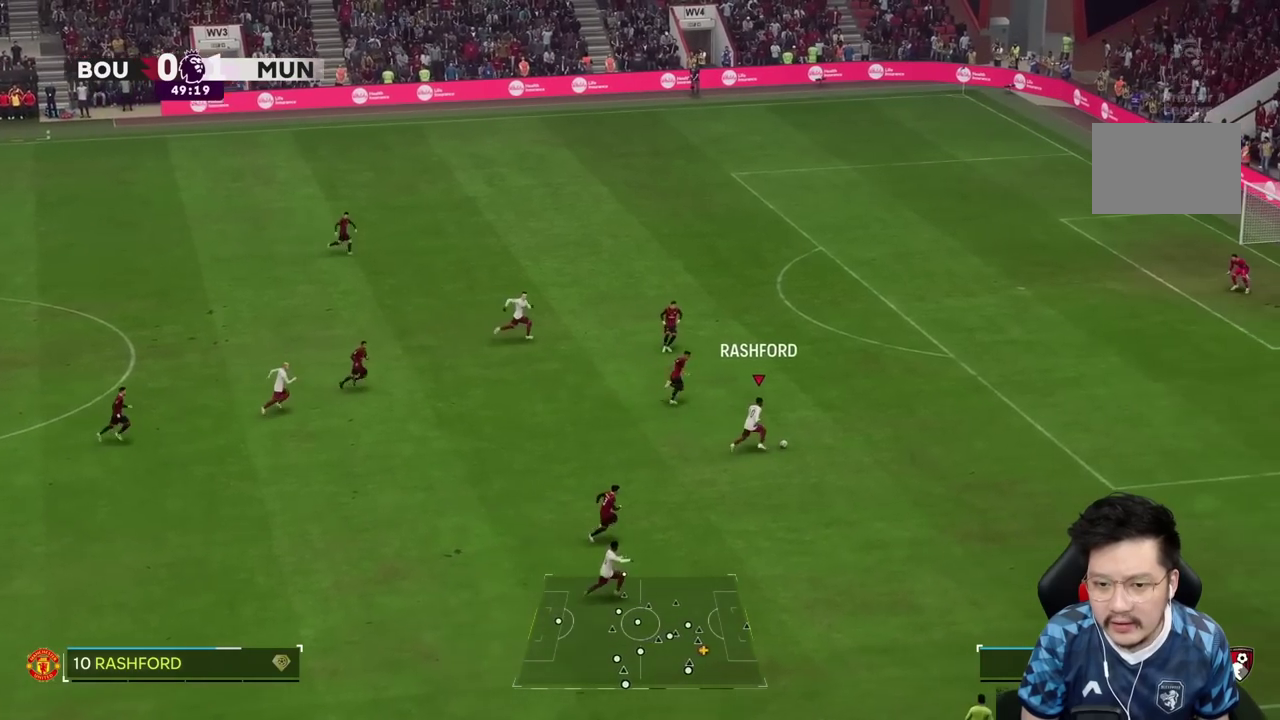
{"dt_ms": 500, "buttons": [], "left_stick": "right", "right_stick": "center", "events": []}
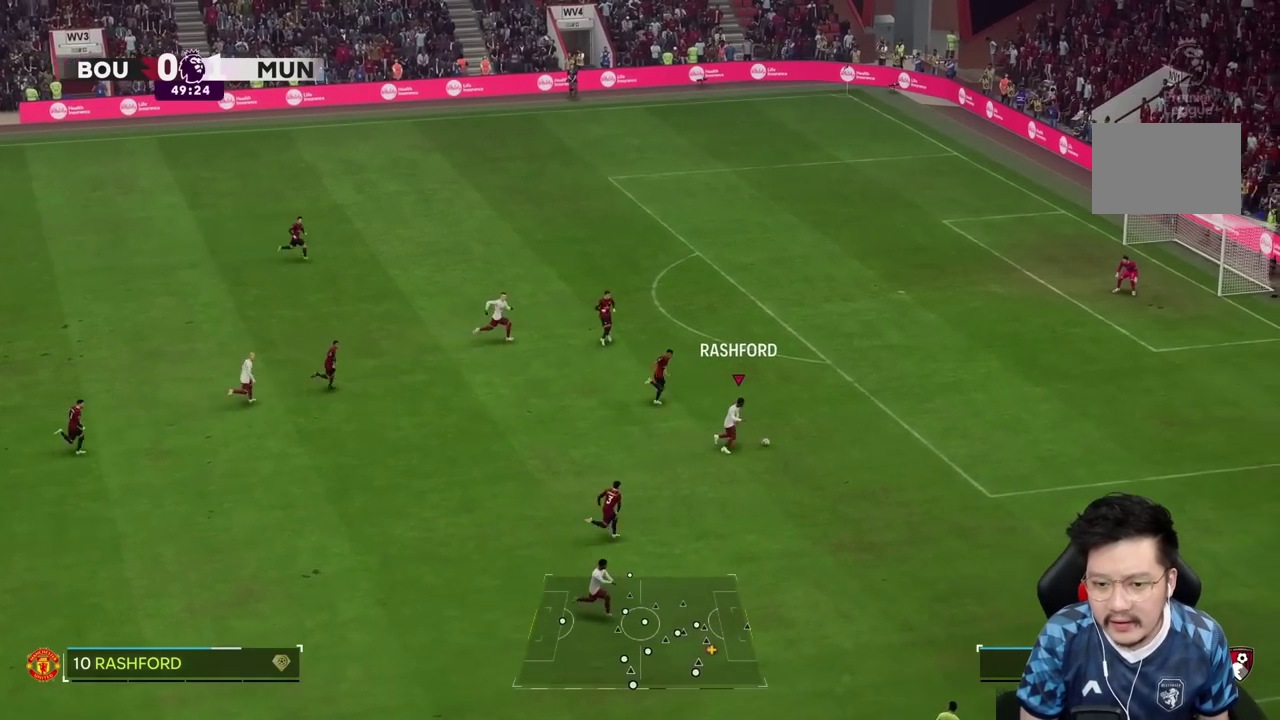
{"dt_ms": 500, "buttons": ["R2"], "left_stick": "up-right", "right_stick": "center"}
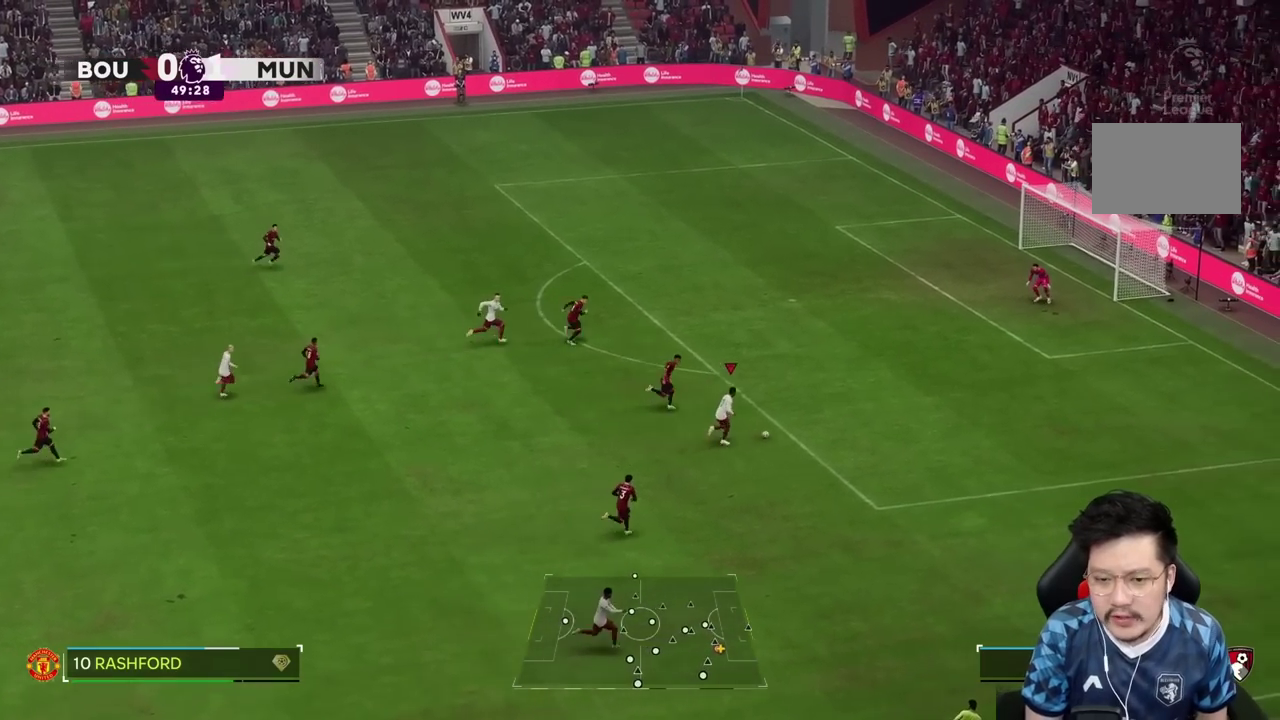
{"dt_ms": 500, "buttons": [], "left_stick": "right", "right_stick": "center", "events": [[17, "R2", "up"], [367, "left_stick", "right"]]}
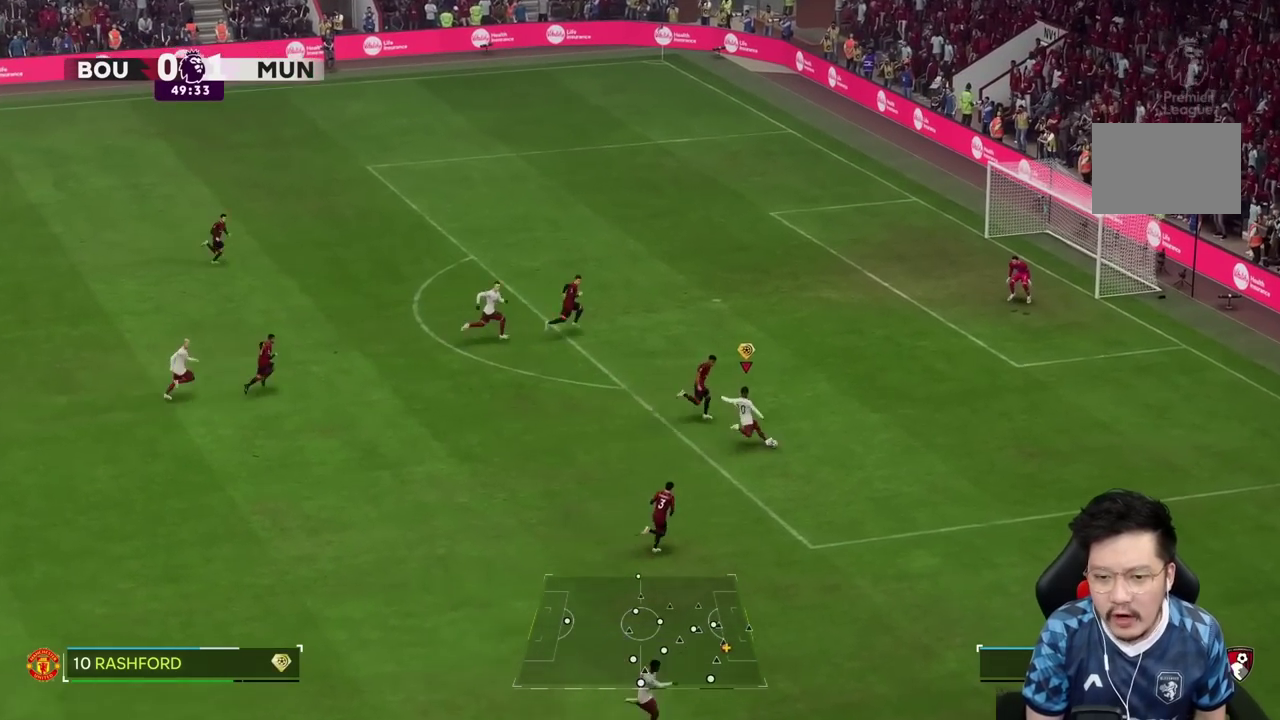
{"dt_ms": 500, "buttons": [], "left_stick": "up-right", "right_stick": "center", "events": [[83, "left_stick", "up-right"], [133, "SQUARE", "down"], [200, "SQUARE", "up"]]}
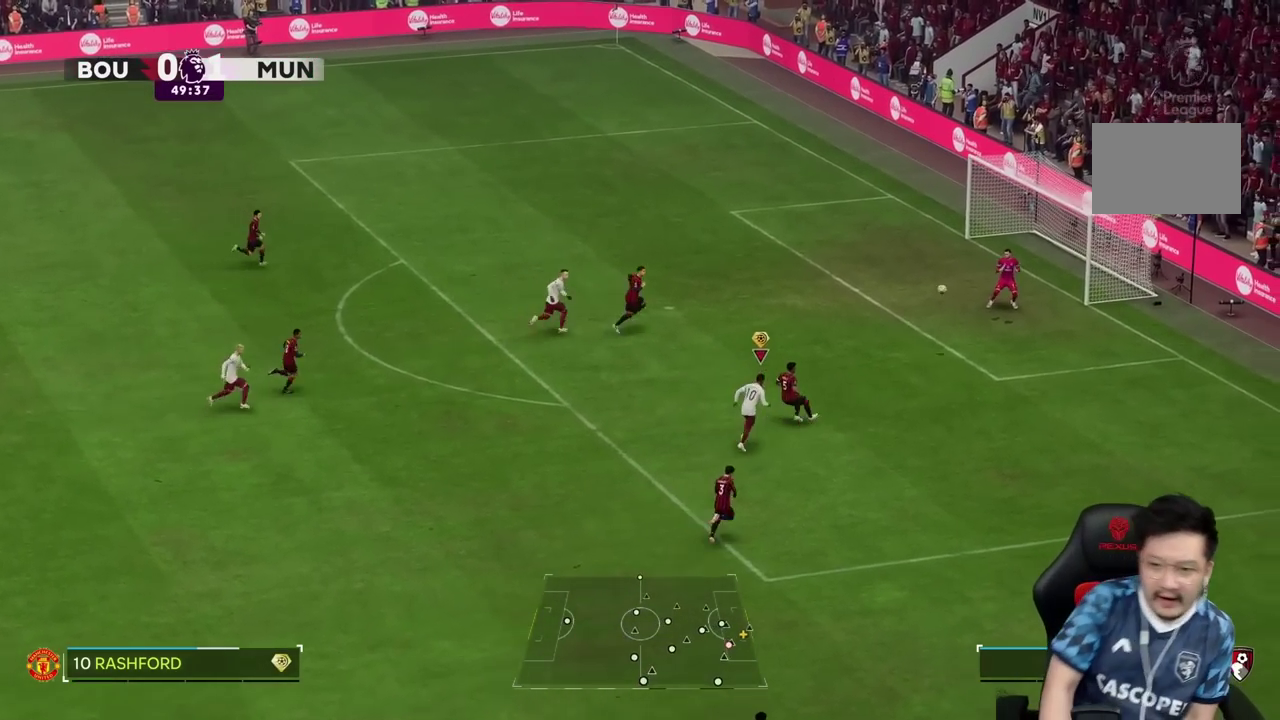
{"dt_ms": 500, "buttons": [], "left_stick": "up-right", "right_stick": "center", "events": [[67, "left_stick", "up"], [267, "left_stick", "up-right"]]}
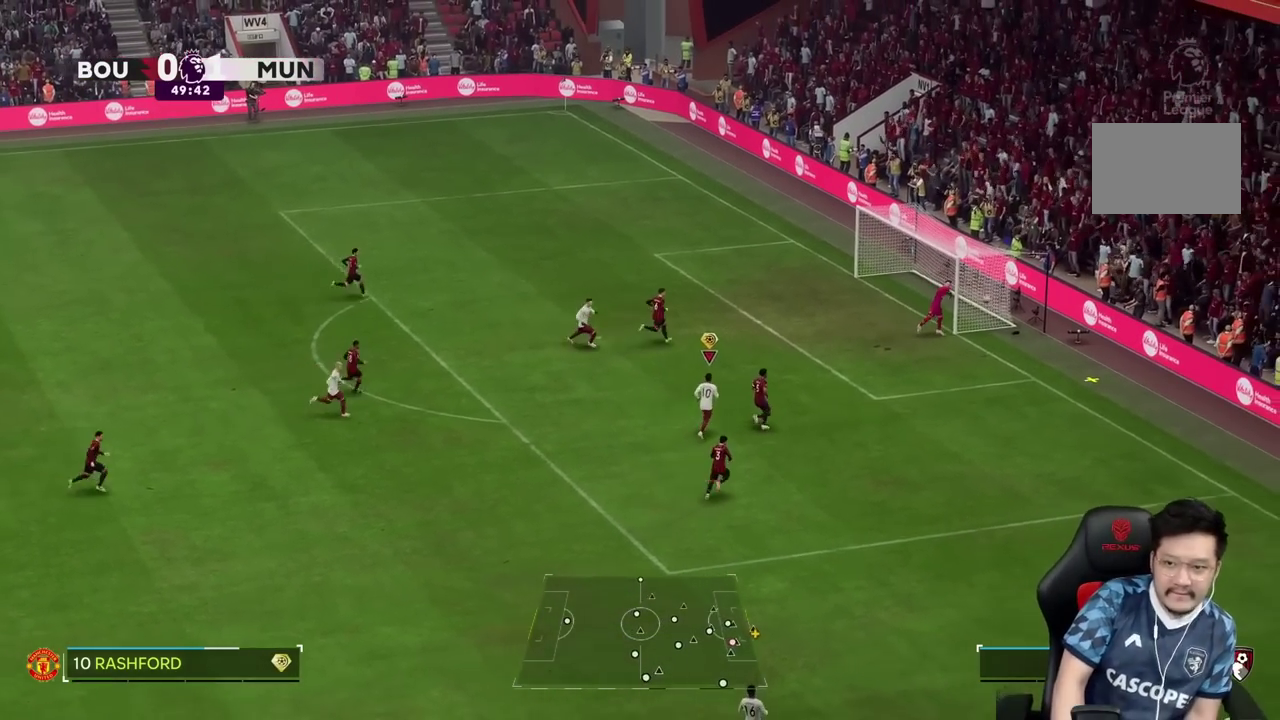
{"dt_ms": 500, "buttons": [], "left_stick": "center", "right_stick": "center", "events": [[100, "left_stick", "up"], [200, "left_stick", "center"]]}
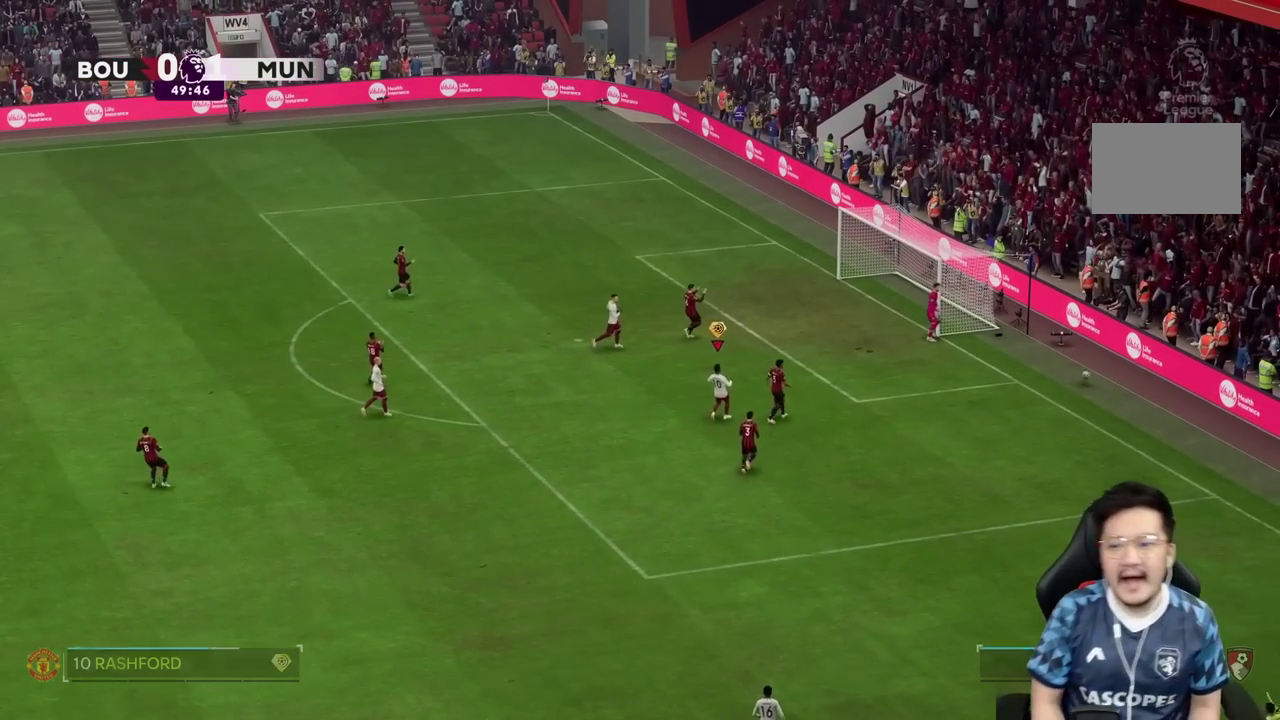
{"dt_ms": 500, "buttons": [], "left_stick": "center", "right_stick": "center", "events": []}
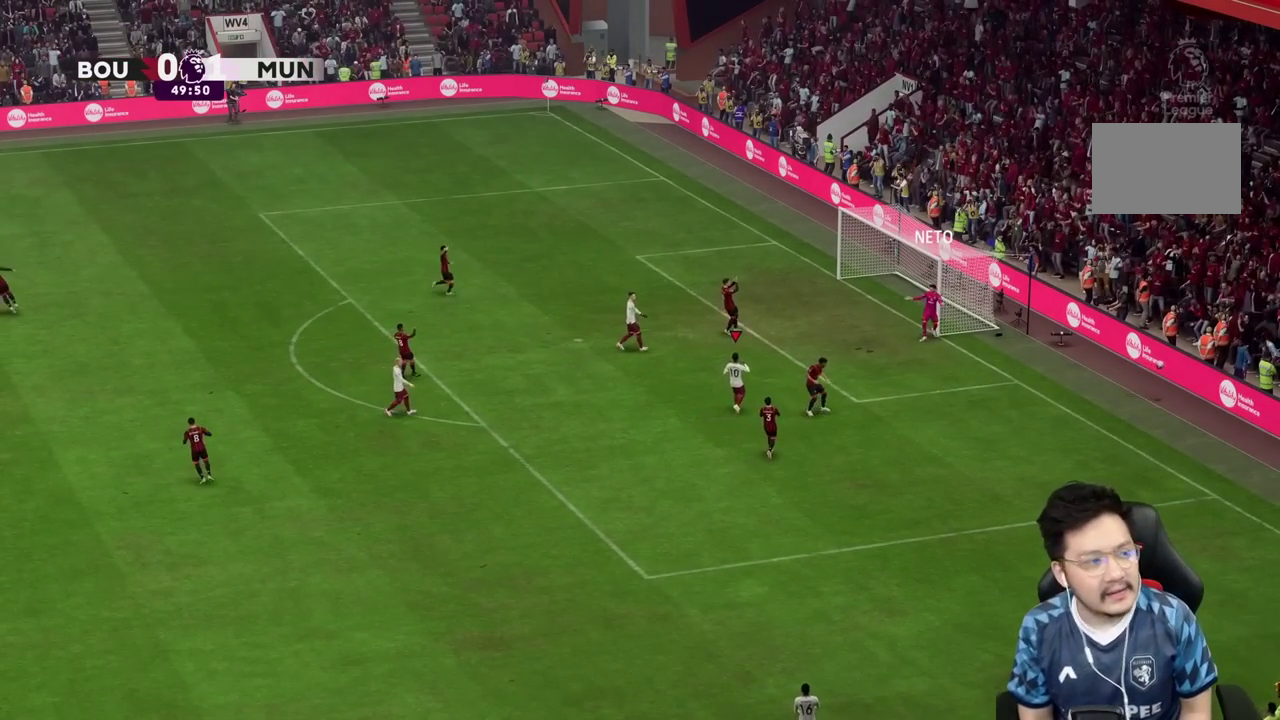
{"dt_ms": 500, "buttons": [], "left_stick": "center", "right_stick": "center", "events": []}
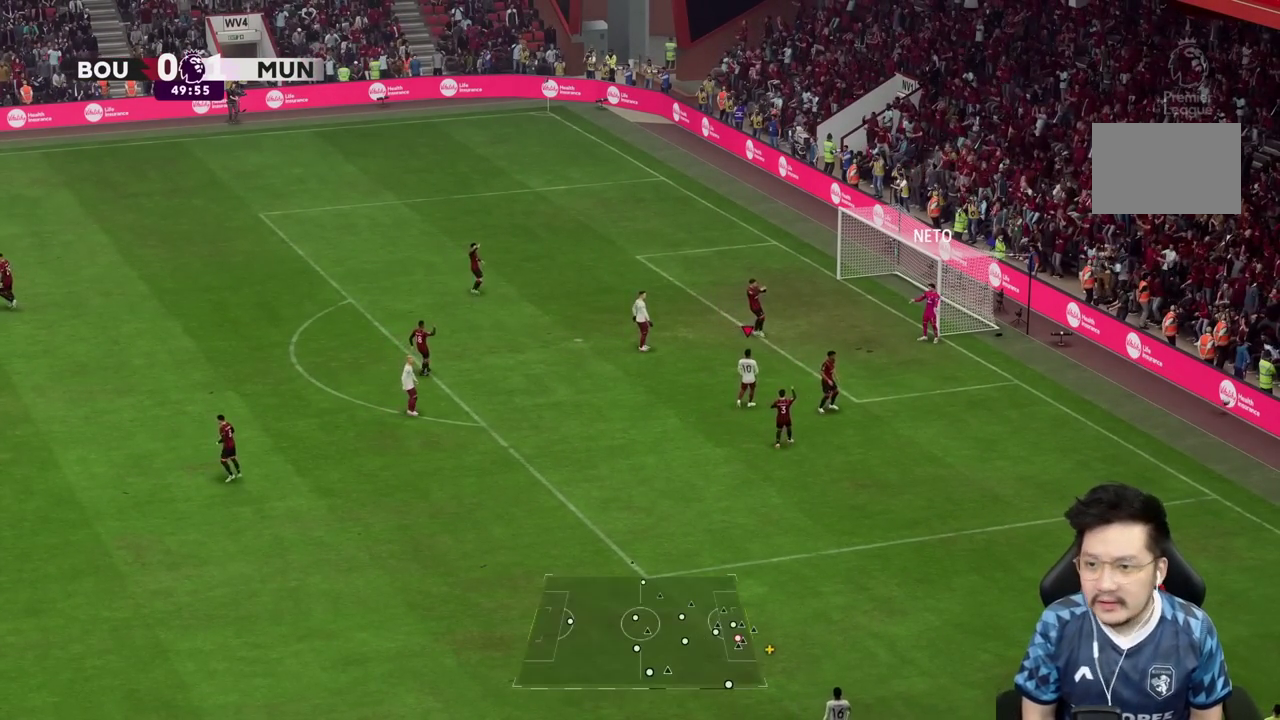
{"dt_ms": 1000, "buttons": [], "left_stick": "center", "right_stick": "center"}